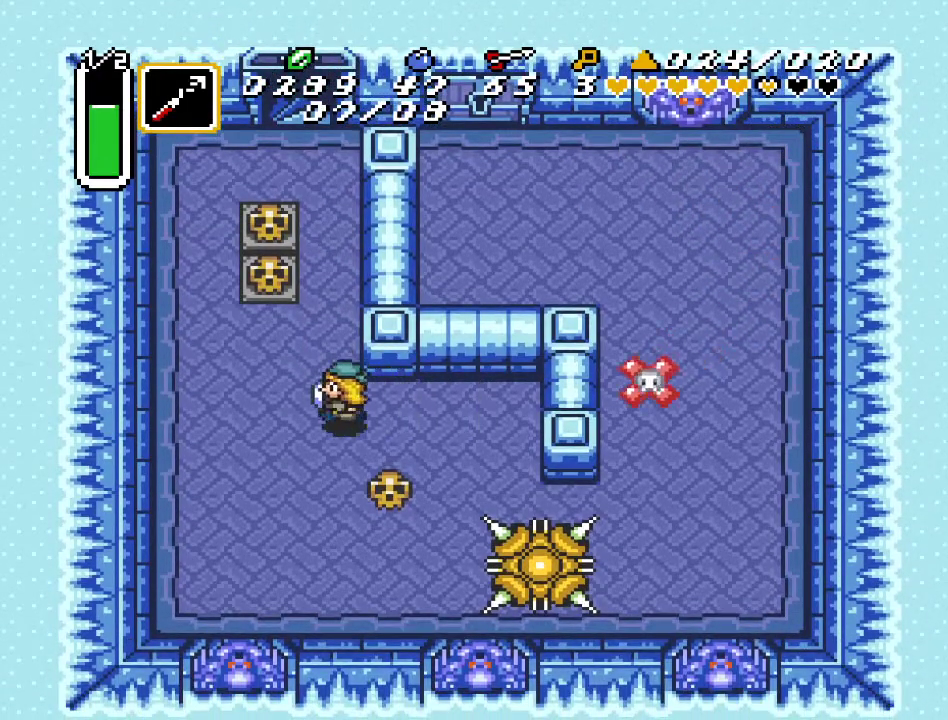
Gameplay with a controller (Nintendo layout); each line is a JSON object with the inputs held at the frame after it. "events" lists button and stick changes between this image and that frame as [ms after this image, input, new state], when the widget could be followed in between. Not read: L3 R3.
{"buttons": ["DPAD_DOWN"], "events": [[33, "DPAD_DOWN", "down"], [317, "DPAD_LEFT", "up"]]}
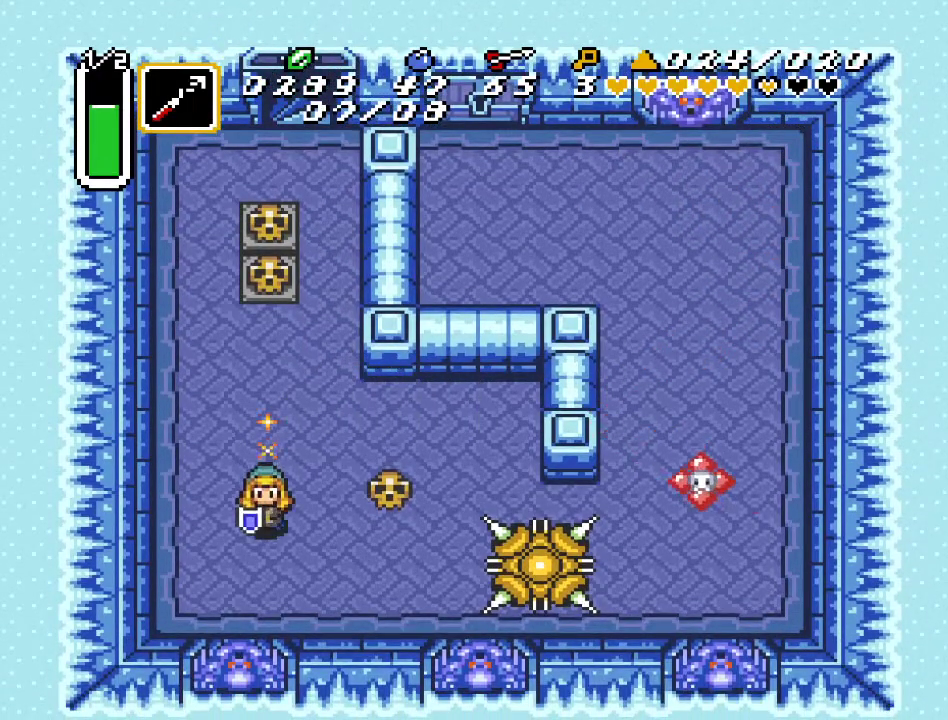
{"buttons": ["DPAD_UP"], "events": [[200, "DPAD_LEFT", "down"], [217, "DPAD_DOWN", "up"], [250, "DPAD_UP", "down"], [500, "DPAD_LEFT", "up"]]}
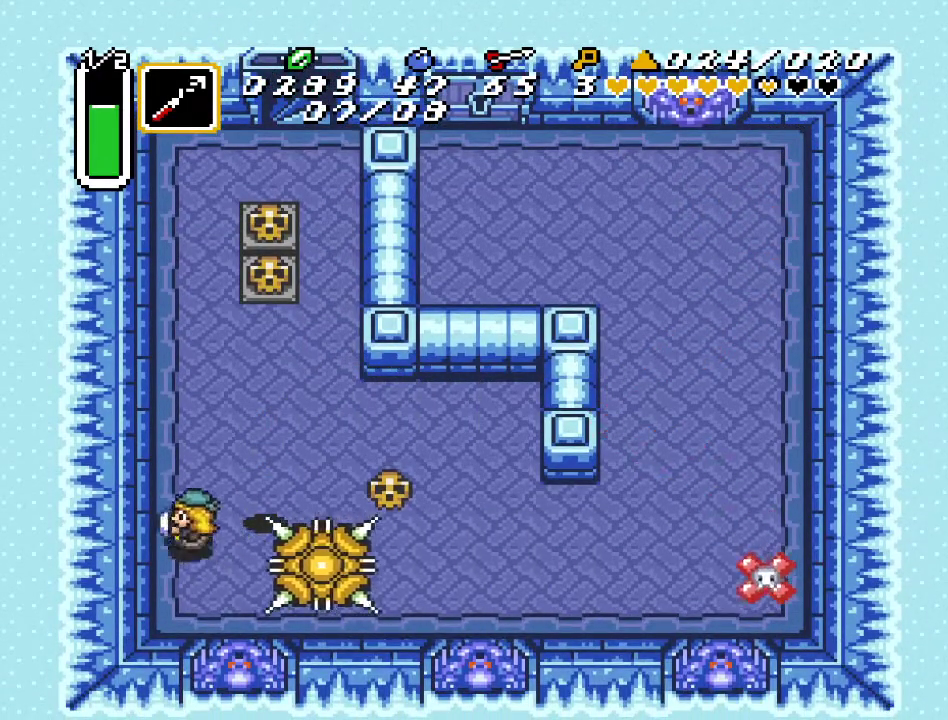
{"buttons": ["DPAD_RIGHT"], "events": [[283, "DPAD_RIGHT", "down"], [383, "DPAD_UP", "up"]]}
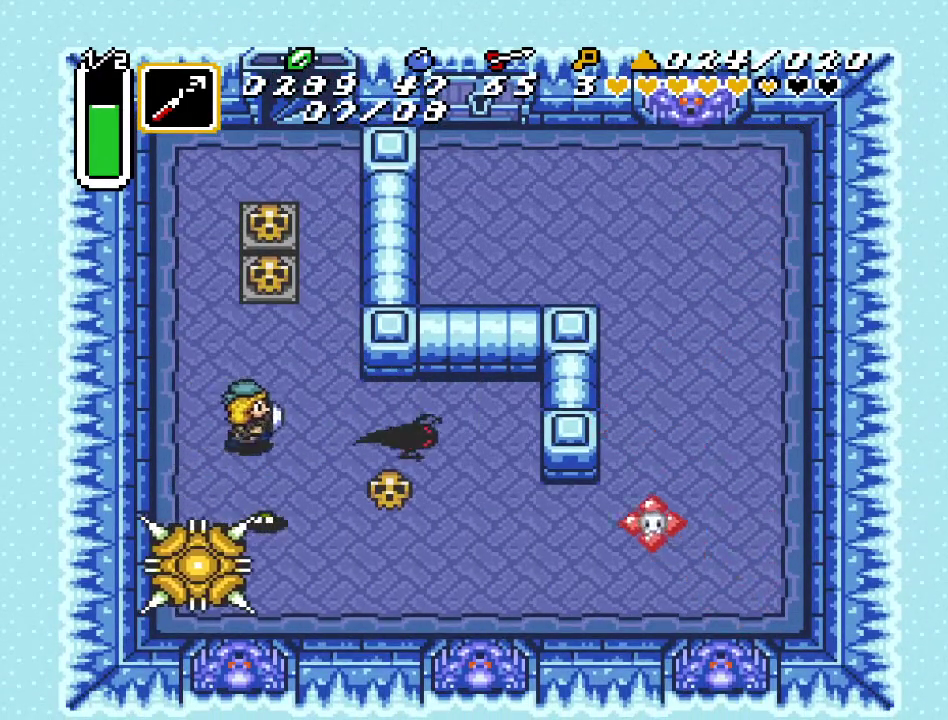
{"buttons": ["DPAD_DOWN", "DPAD_RIGHT"], "events": [[467, "DPAD_DOWN", "down"]]}
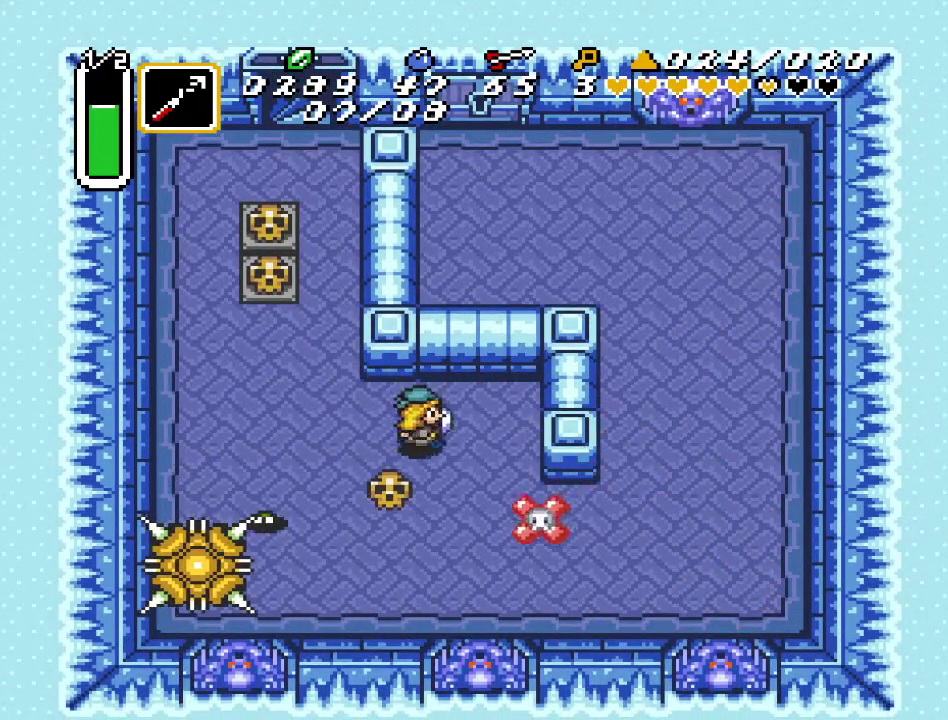
{"buttons": ["DPAD_DOWN", "DPAD_RIGHT"], "events": [[33, "DPAD_RIGHT", "up"], [183, "DPAD_RIGHT", "down"], [217, "DPAD_DOWN", "up"], [250, "DPAD_UP", "down"], [283, "DPAD_UP", "up"], [367, "DPAD_DOWN", "down"]]}
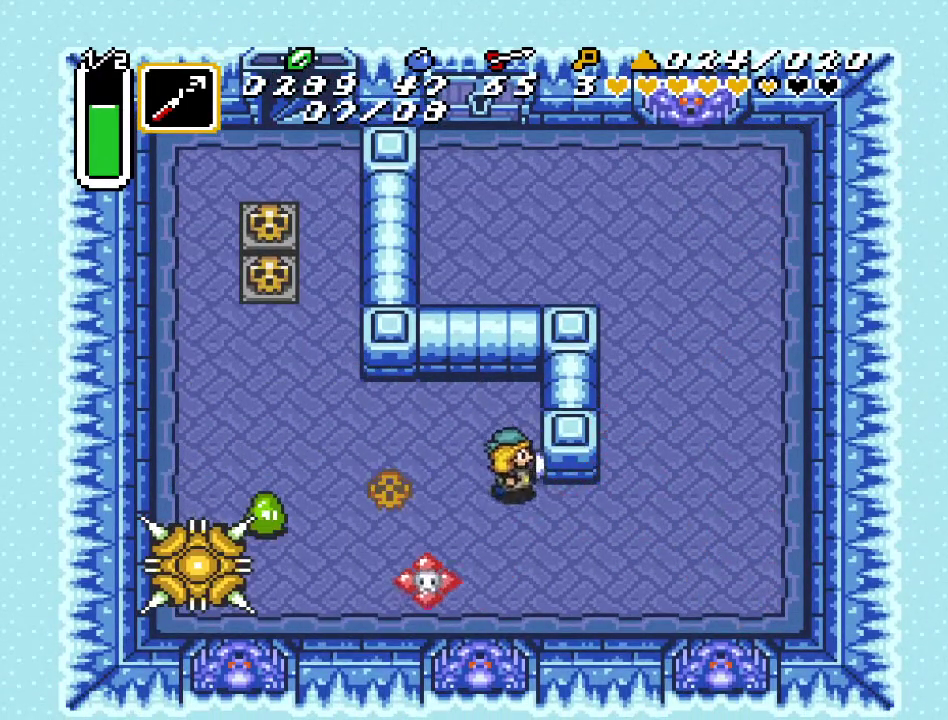
{"buttons": ["DPAD_UP", "DPAD_RIGHT"], "events": [[217, "DPAD_DOWN", "up"], [367, "DPAD_UP", "down"]]}
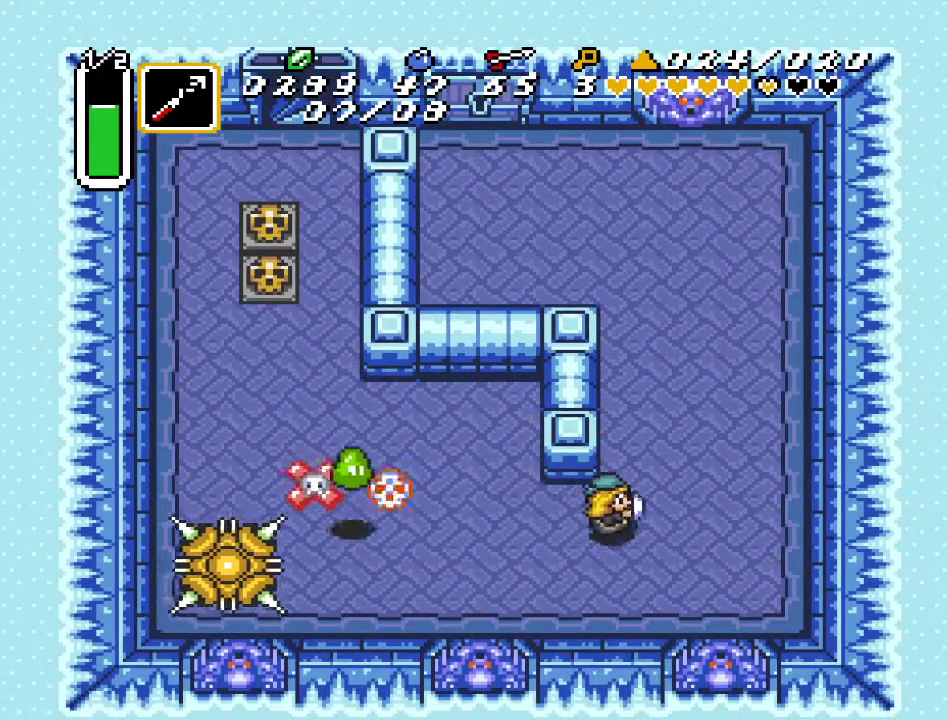
{"buttons": ["DPAD_UP"], "events": [[117, "DPAD_RIGHT", "up"]]}
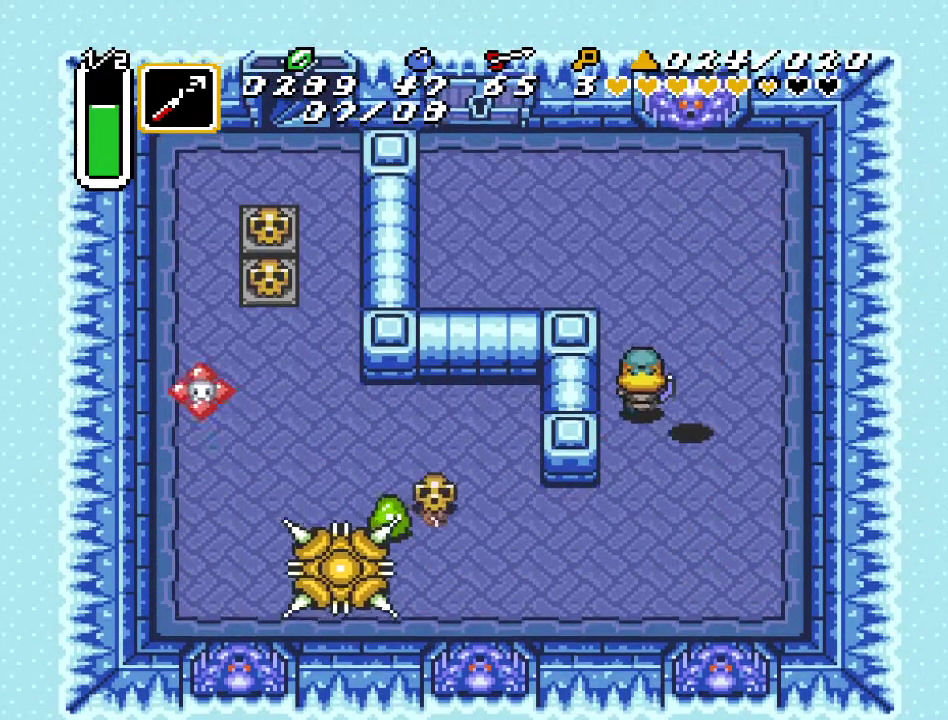
{"buttons": ["DPAD_UP", "DPAD_LEFT"], "events": [[217, "DPAD_LEFT", "down"]]}
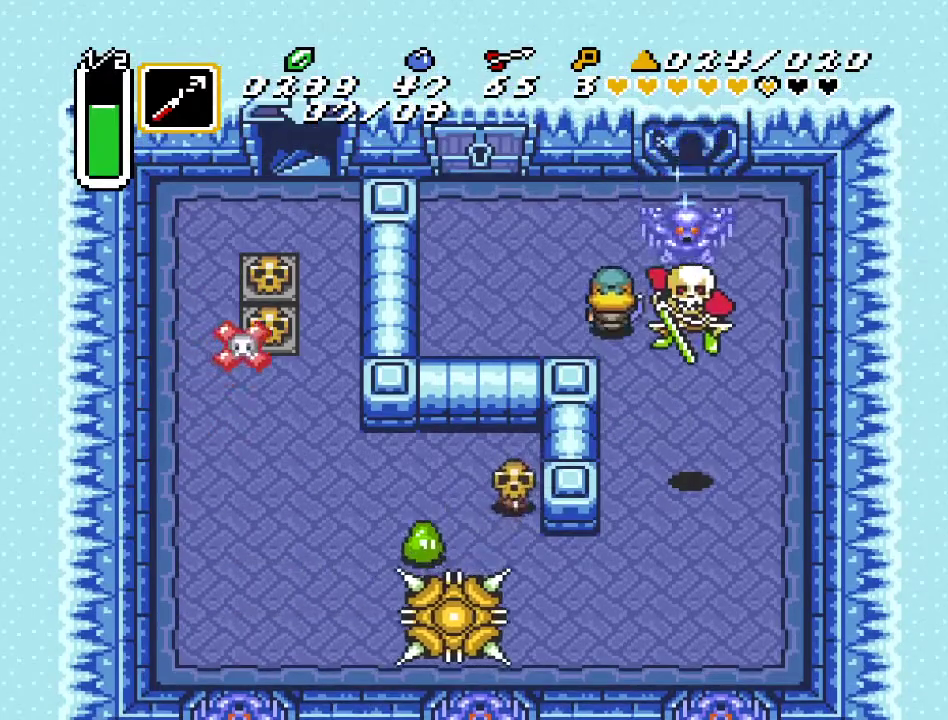
{"buttons": ["DPAD_UP"], "events": [[500, "DPAD_LEFT", "up"]]}
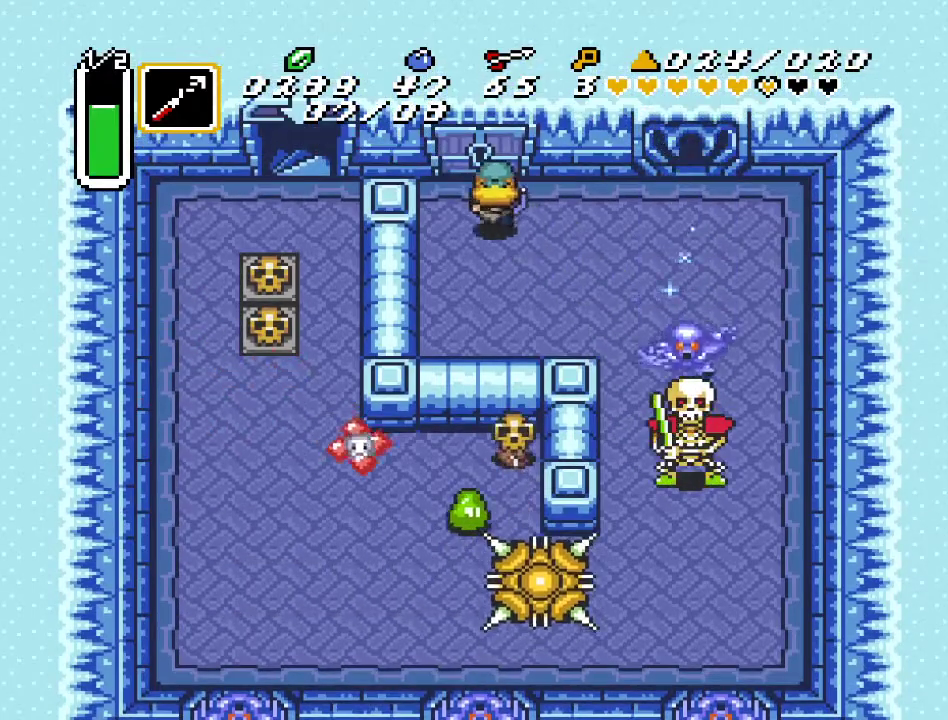
{"buttons": ["DPAD_UP"], "events": []}
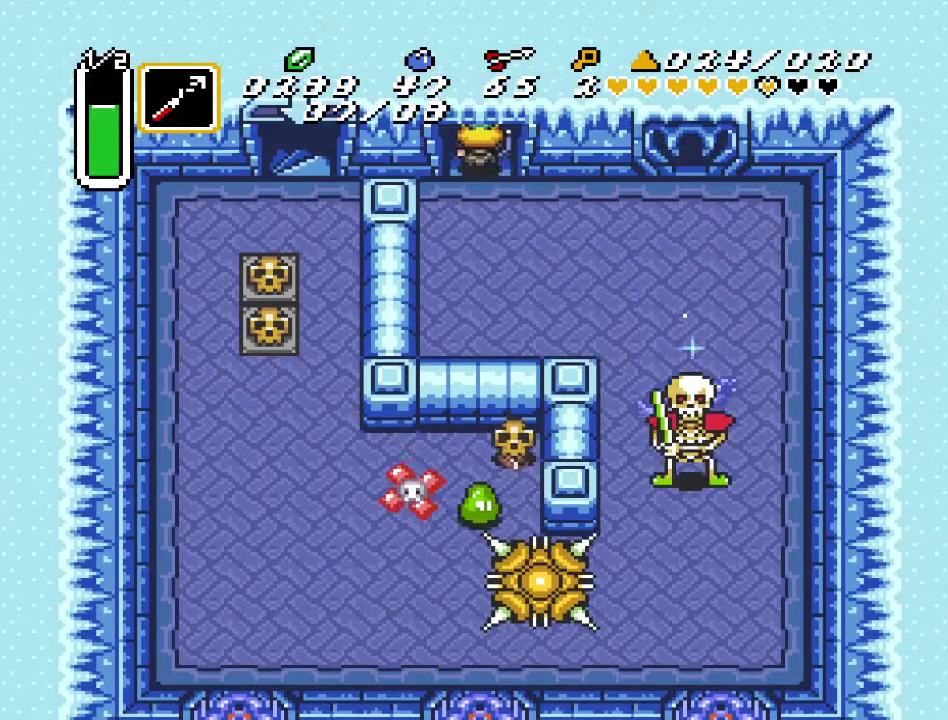
{"buttons": ["DPAD_UP"], "events": []}
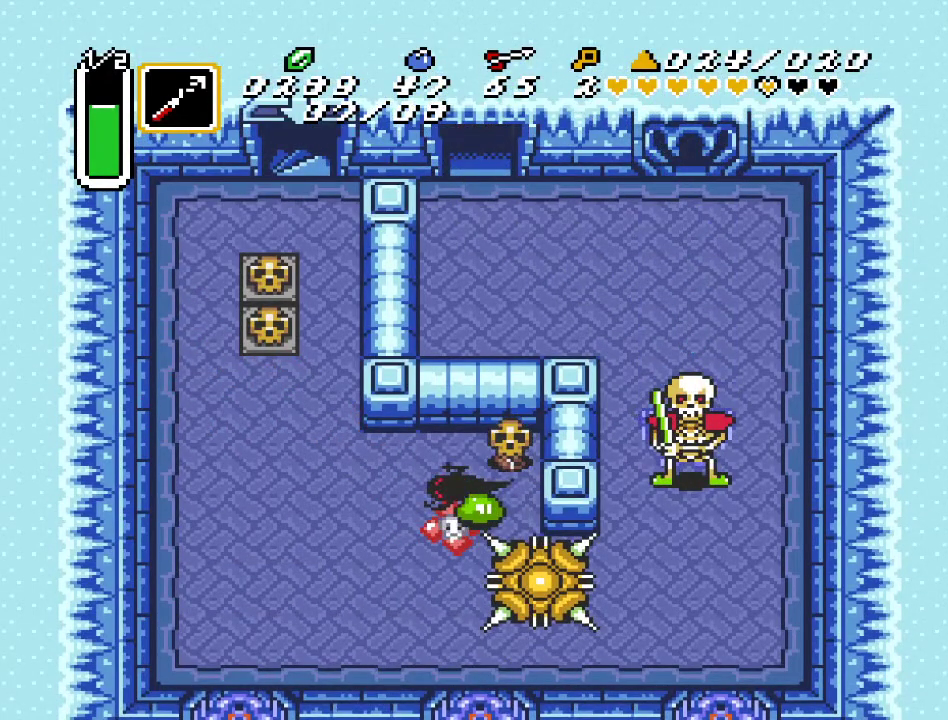
{"buttons": ["DPAD_UP"], "events": []}
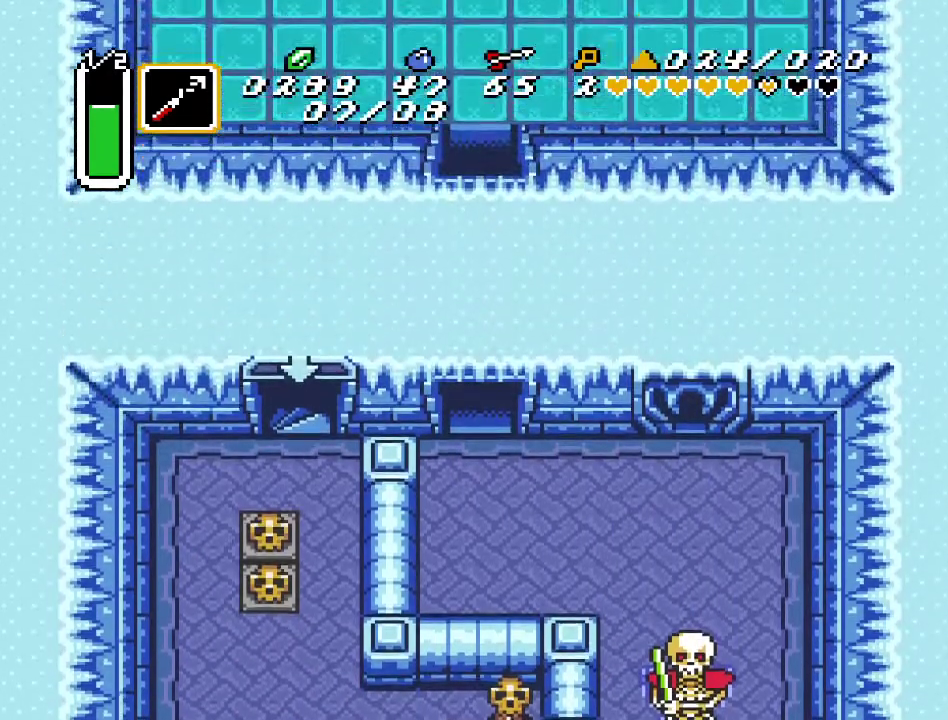
{"buttons": ["DPAD_UP"], "events": []}
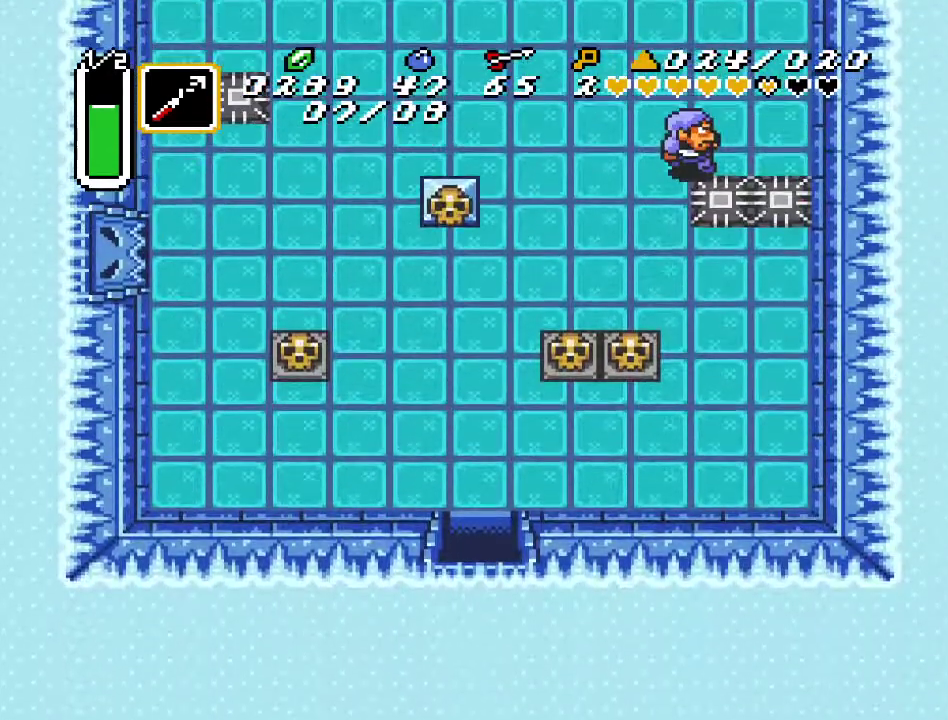
{"buttons": ["DPAD_UP", "DPAD_RIGHT"], "events": [[133, "DPAD_RIGHT", "down"]]}
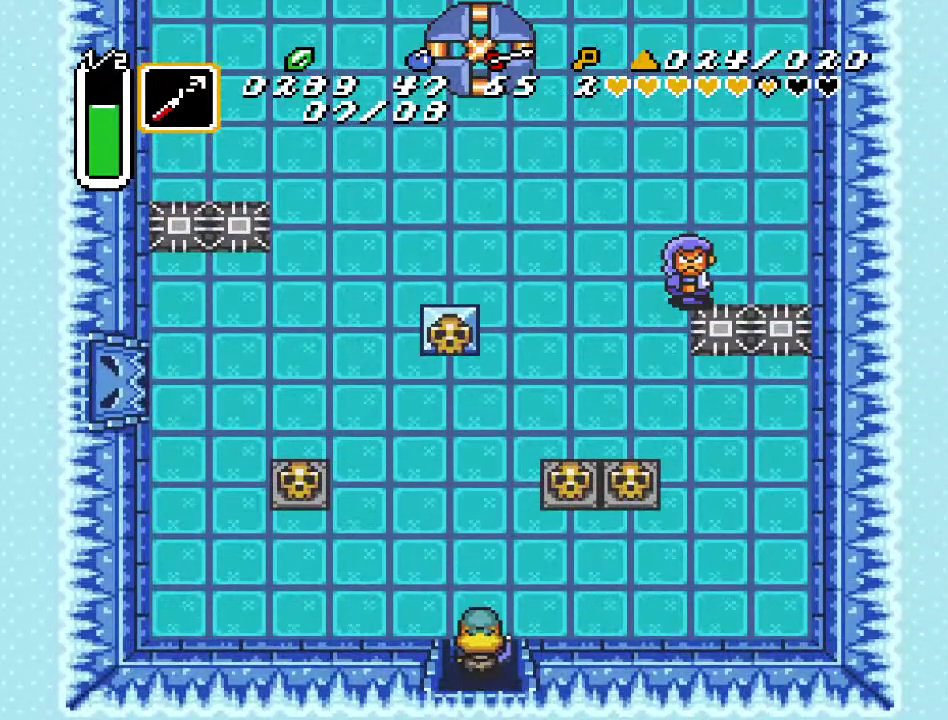
{"buttons": ["DPAD_UP", "DPAD_RIGHT"], "events": []}
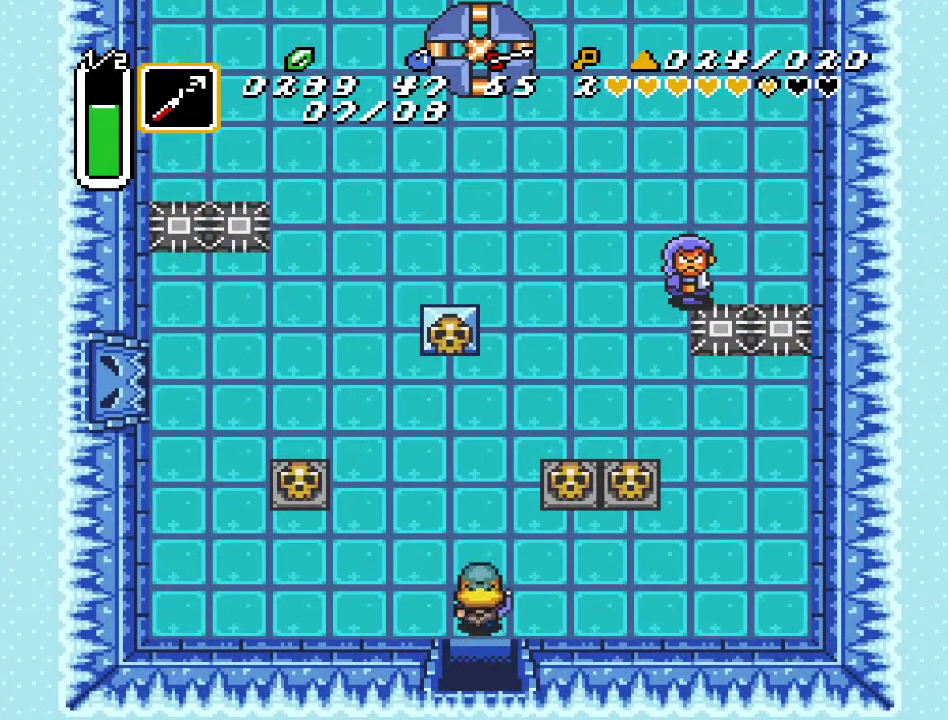
{"buttons": ["DPAD_UP", "DPAD_RIGHT"], "events": []}
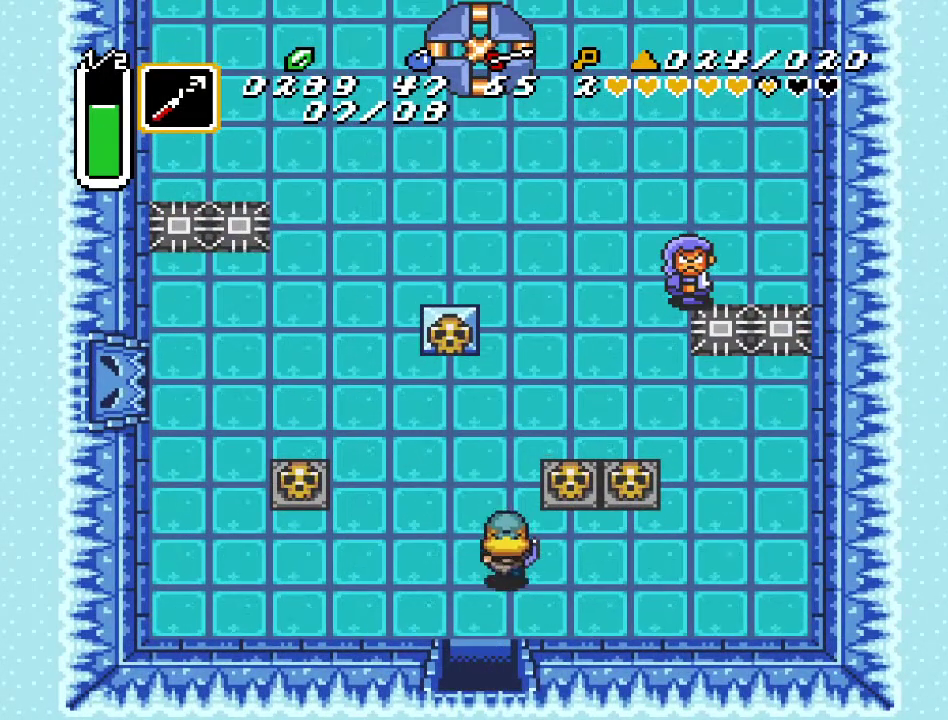
{"buttons": ["DPAD_UP"], "events": [[333, "A", "down"], [367, "DPAD_RIGHT", "up"], [467, "A", "up"]]}
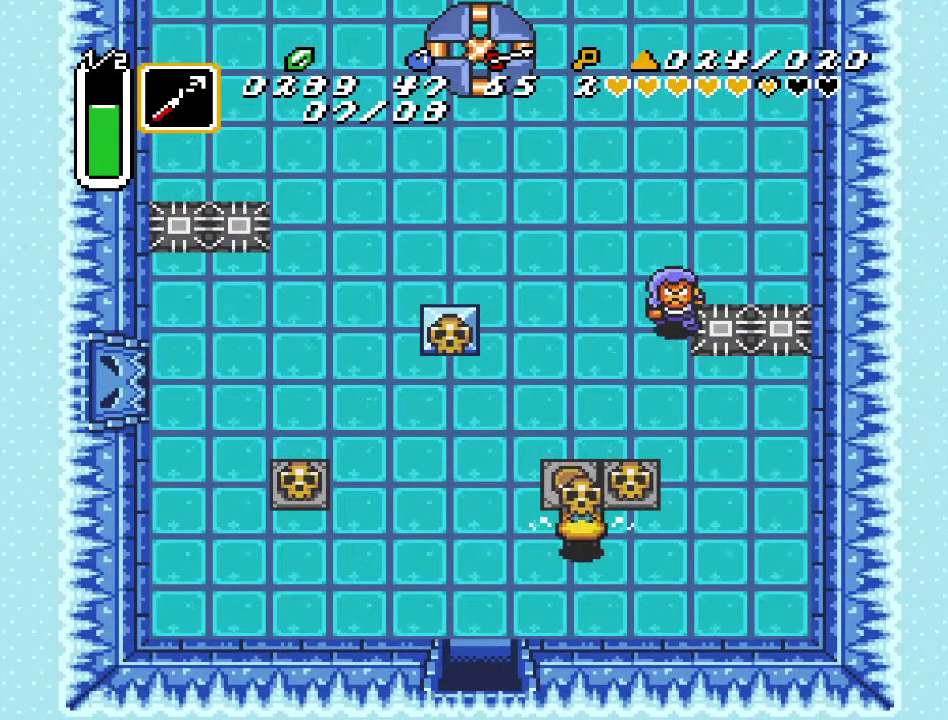
{"buttons": ["DPAD_UP"], "events": [[100, "DPAD_LEFT", "down"], [250, "A", "down"], [317, "DPAD_LEFT", "up"], [350, "DPAD_LEFT", "down"], [383, "A", "up"], [467, "DPAD_LEFT", "up"]]}
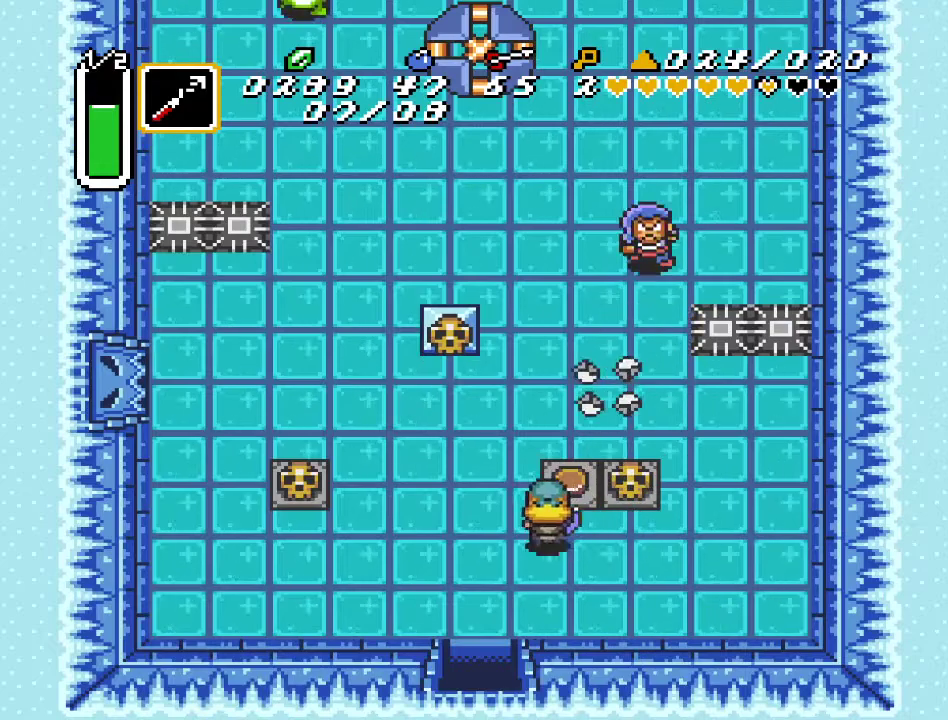
{"buttons": ["DPAD_UP", "DPAD_RIGHT"], "events": [[33, "DPAD_UP", "up"], [283, "DPAD_RIGHT", "down"], [283, "DPAD_UP", "down"]]}
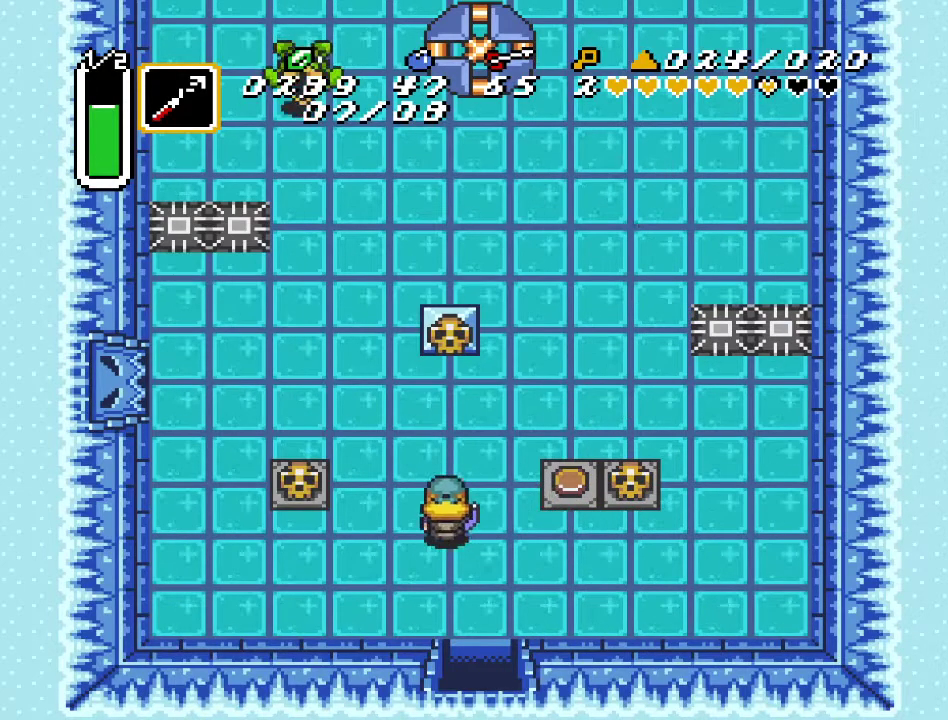
{"buttons": ["DPAD_RIGHT"], "events": [[100, "DPAD_UP", "up"], [350, "DPAD_UP", "down"], [500, "DPAD_UP", "up"]]}
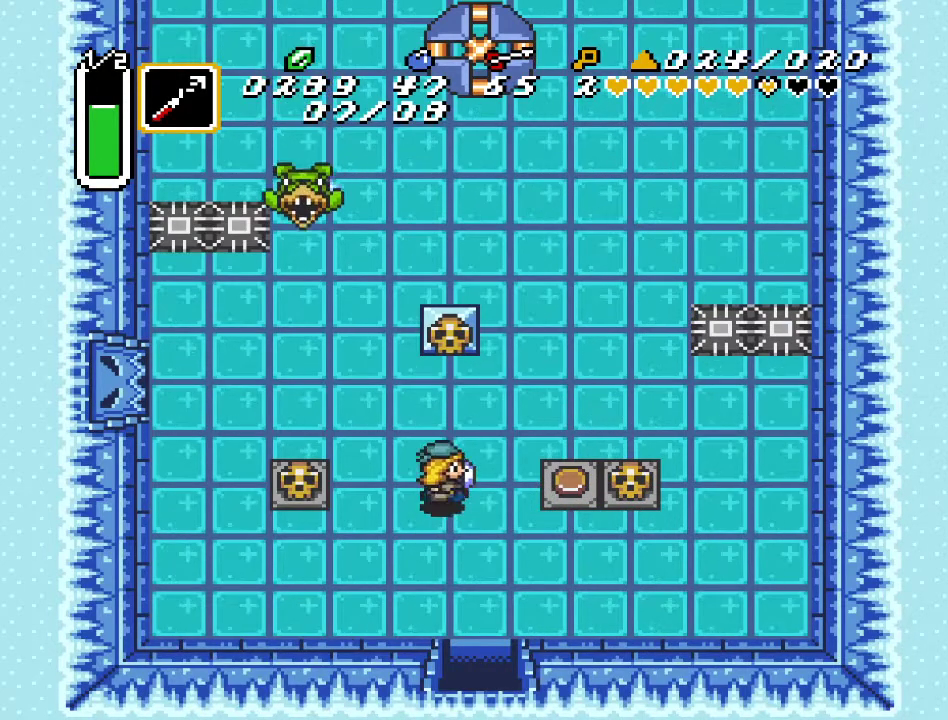
{"buttons": [], "events": [[133, "Y", "down"], [317, "DPAD_RIGHT", "up"], [317, "Y", "up"]]}
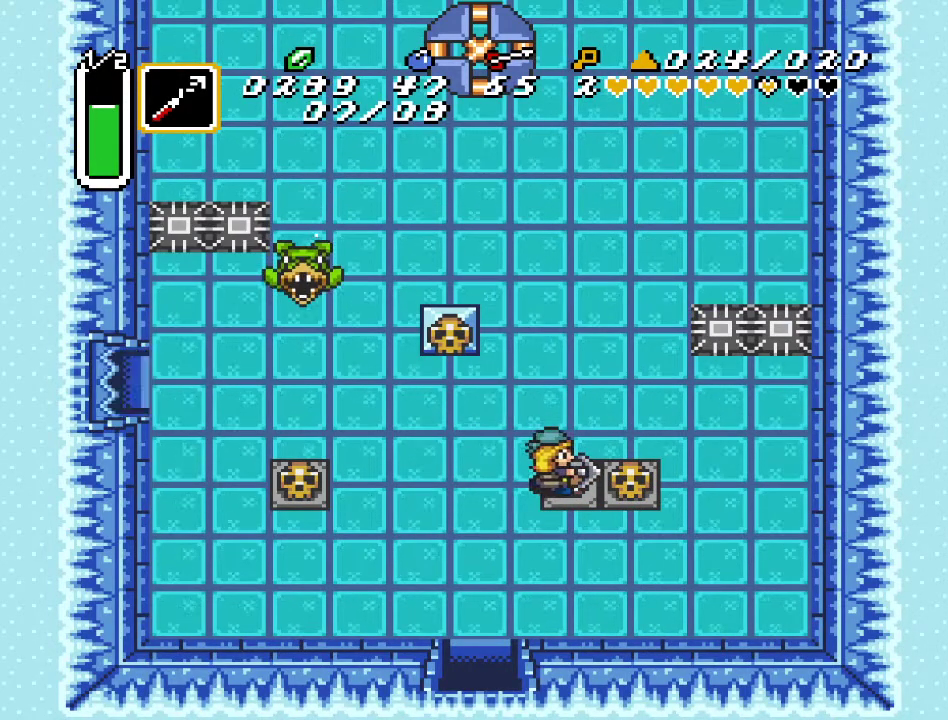
{"buttons": ["DPAD_LEFT"], "events": [[283, "DPAD_LEFT", "down"]]}
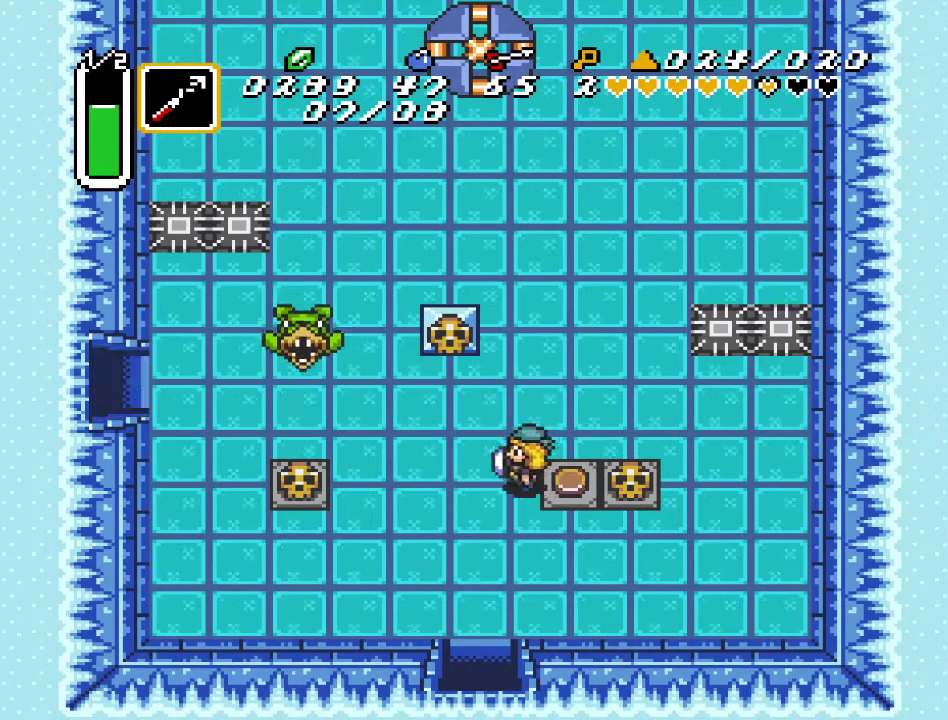
{"buttons": ["DPAD_LEFT"], "events": [[250, "DPAD_UP", "down"], [467, "DPAD_UP", "up"]]}
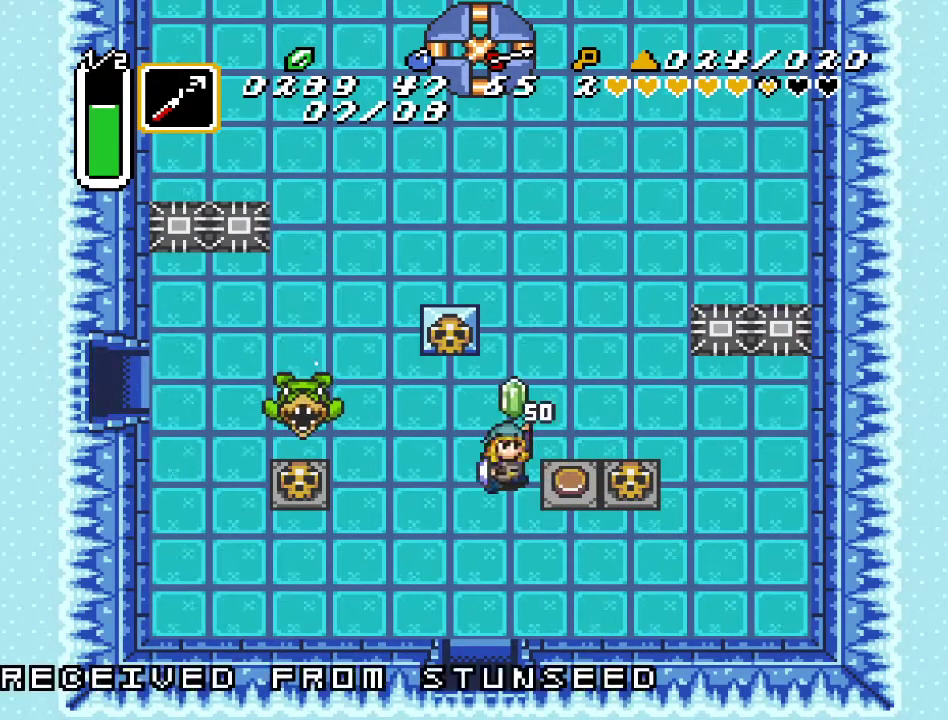
{"buttons": ["DPAD_LEFT"], "events": []}
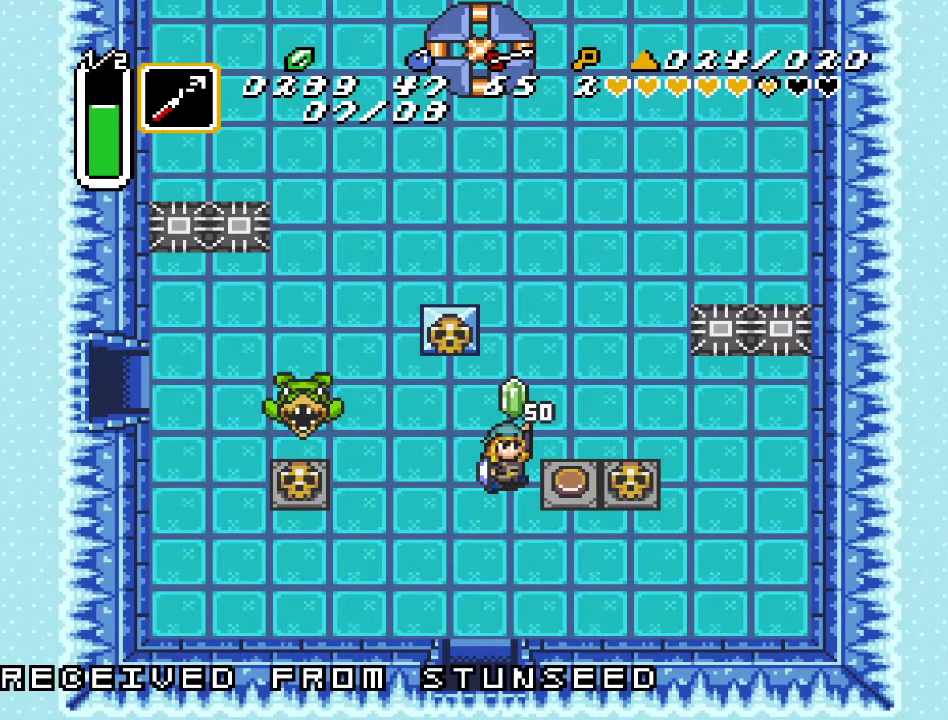
{"buttons": ["DPAD_LEFT"], "events": []}
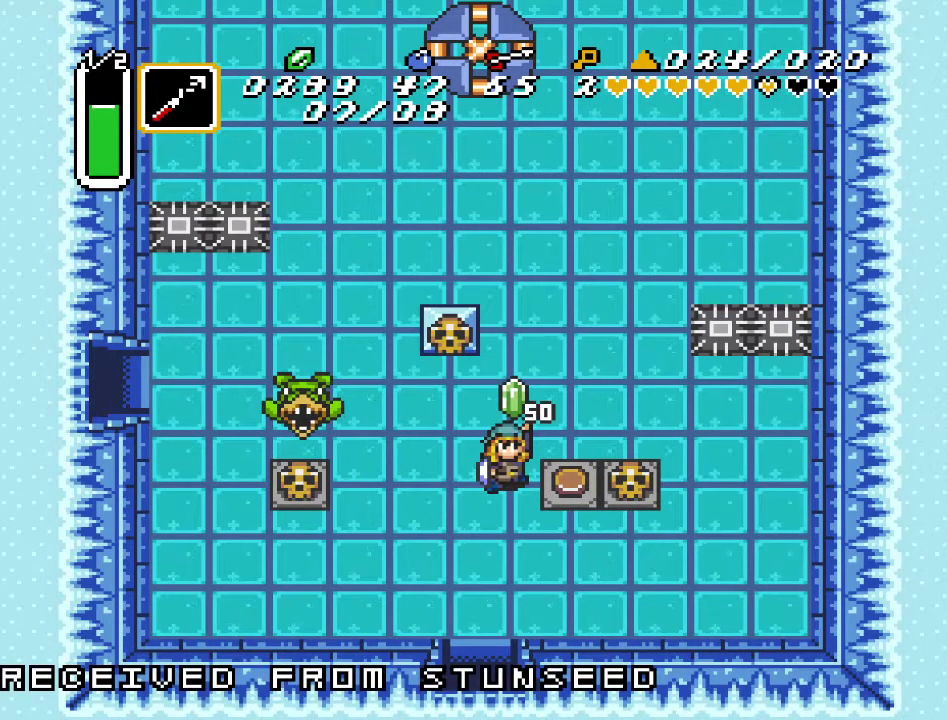
{"buttons": ["DPAD_UP", "DPAD_LEFT"], "events": [[217, "DPAD_UP", "down"]]}
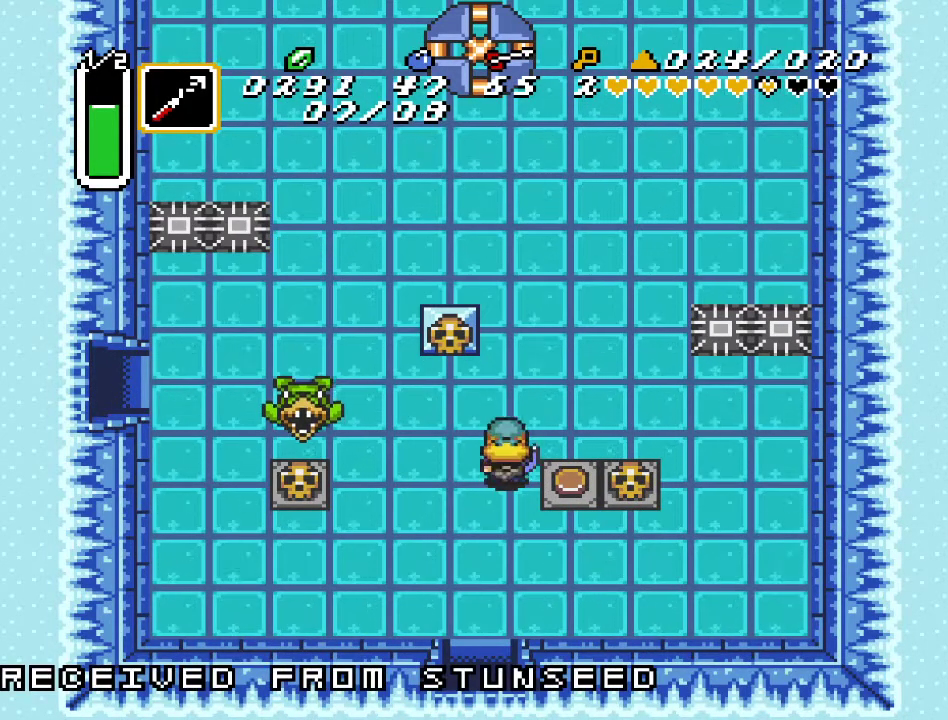
{"buttons": ["DPAD_UP", "DPAD_LEFT"], "events": []}
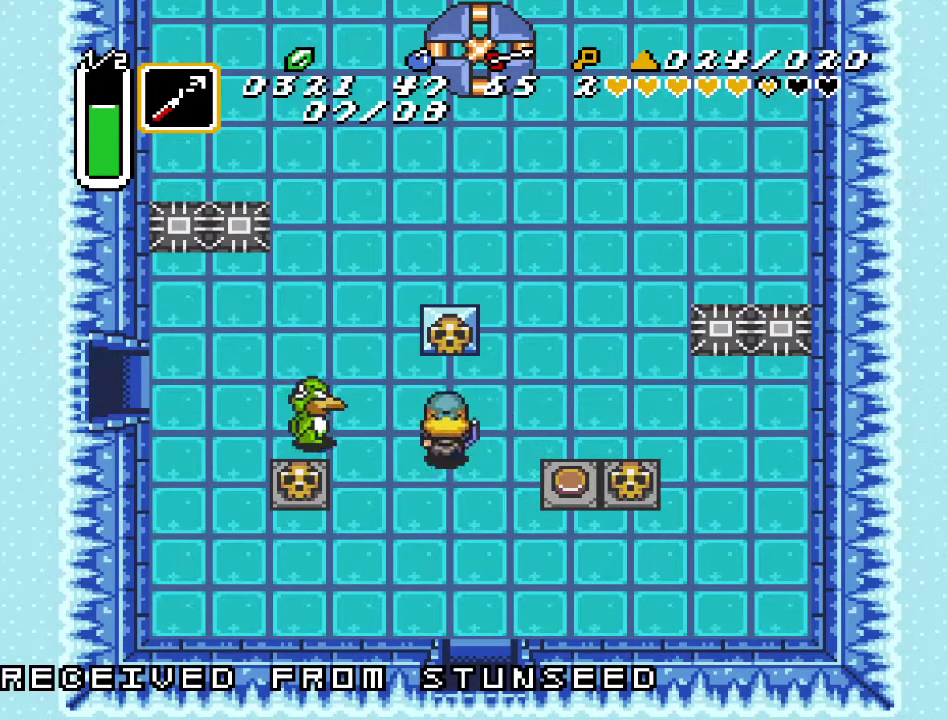
{"buttons": ["DPAD_UP", "DPAD_LEFT"], "events": [[33, "DPAD_UP", "up"], [100, "Y", "down"], [217, "Y", "up"], [500, "DPAD_UP", "down"]]}
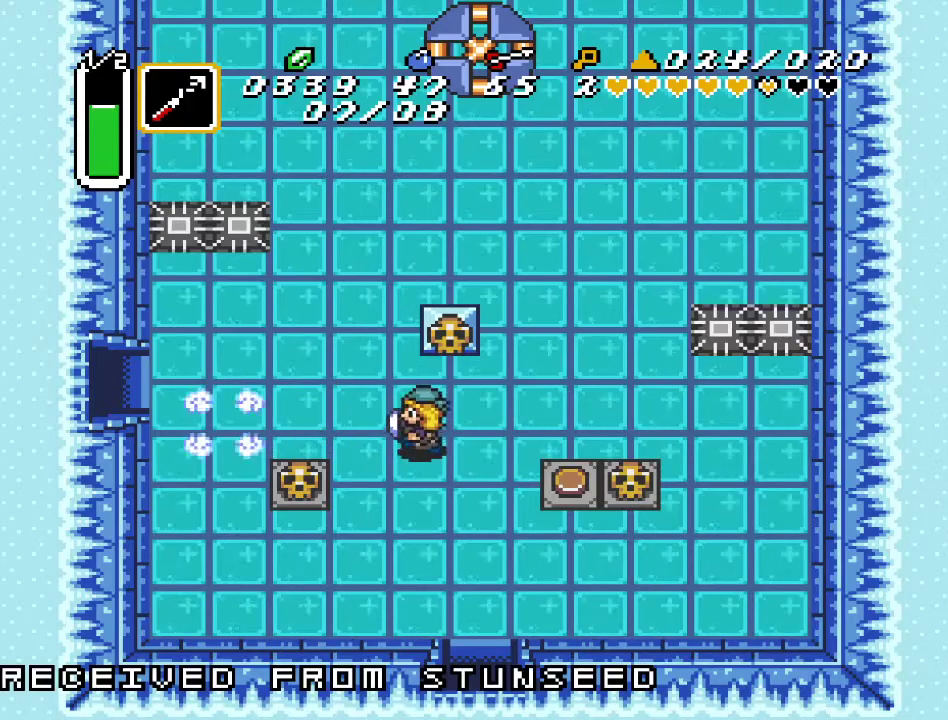
{"buttons": ["DPAD_UP", "DPAD_LEFT"], "events": []}
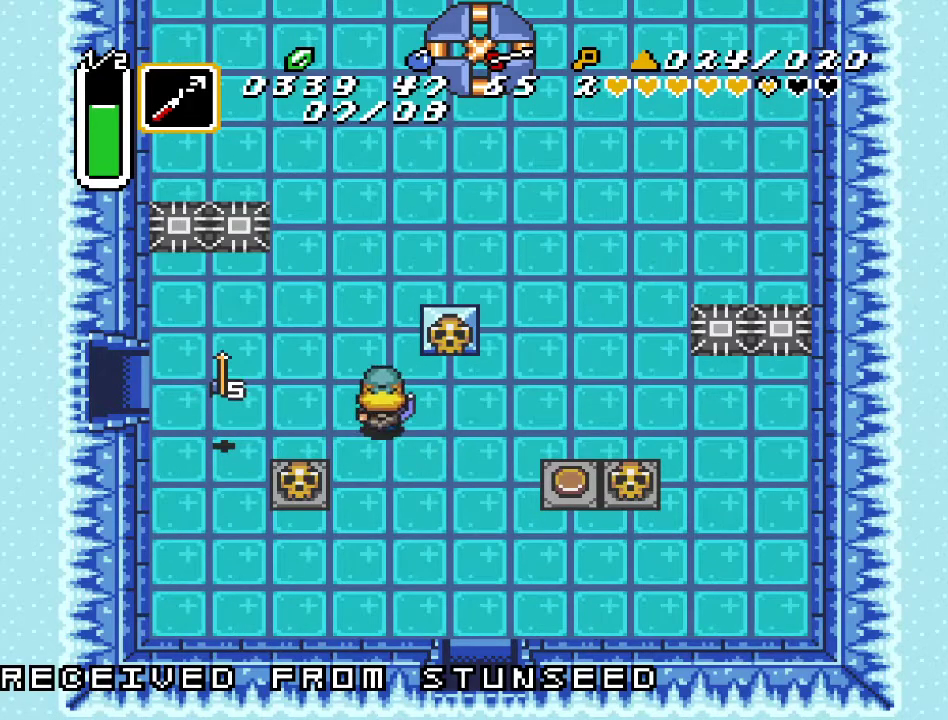
{"buttons": ["A", "DPAD_LEFT"], "events": [[67, "DPAD_UP", "up"], [217, "A", "down"]]}